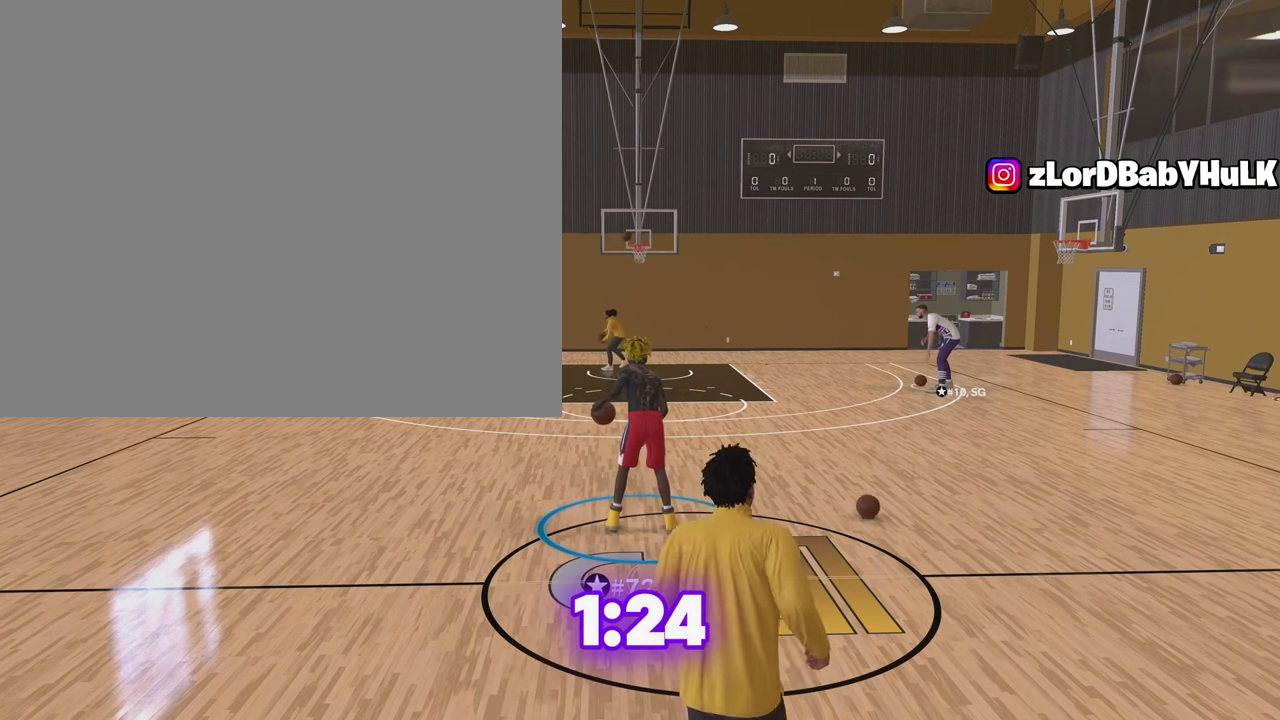
Gameplay with a controller (PlayStation layout); each line is a JSON object with the inputs held at the frame after it (dt_ms = milliseconds from this image to that frame). "events" lists button and stick changes between this image and that frame as [ms after this image, input, new state], when the widget could be followed in between. Not read: L1 R1.
{"dt_ms": 500, "buttons": ["R2"], "left_stick": "center", "right_stick": "center", "events": [[483, "R2", "down"]]}
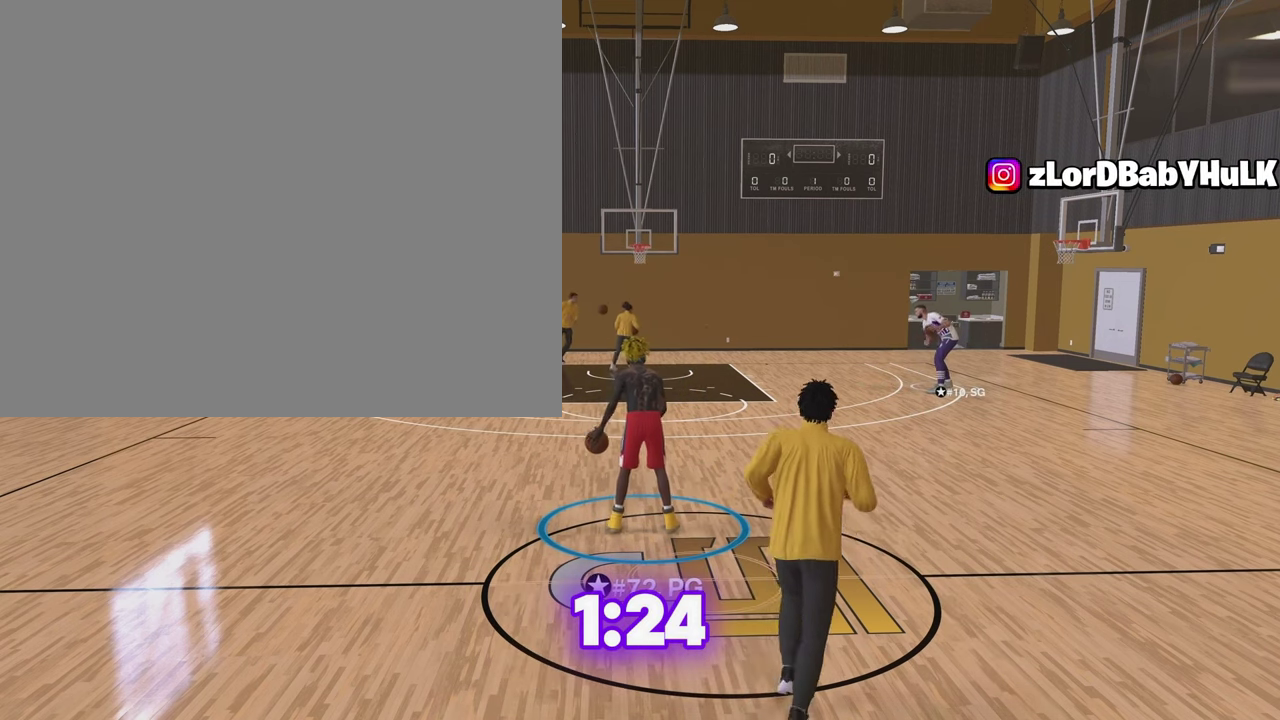
{"dt_ms": 500, "buttons": ["R2"], "left_stick": "center", "right_stick": "center", "events": []}
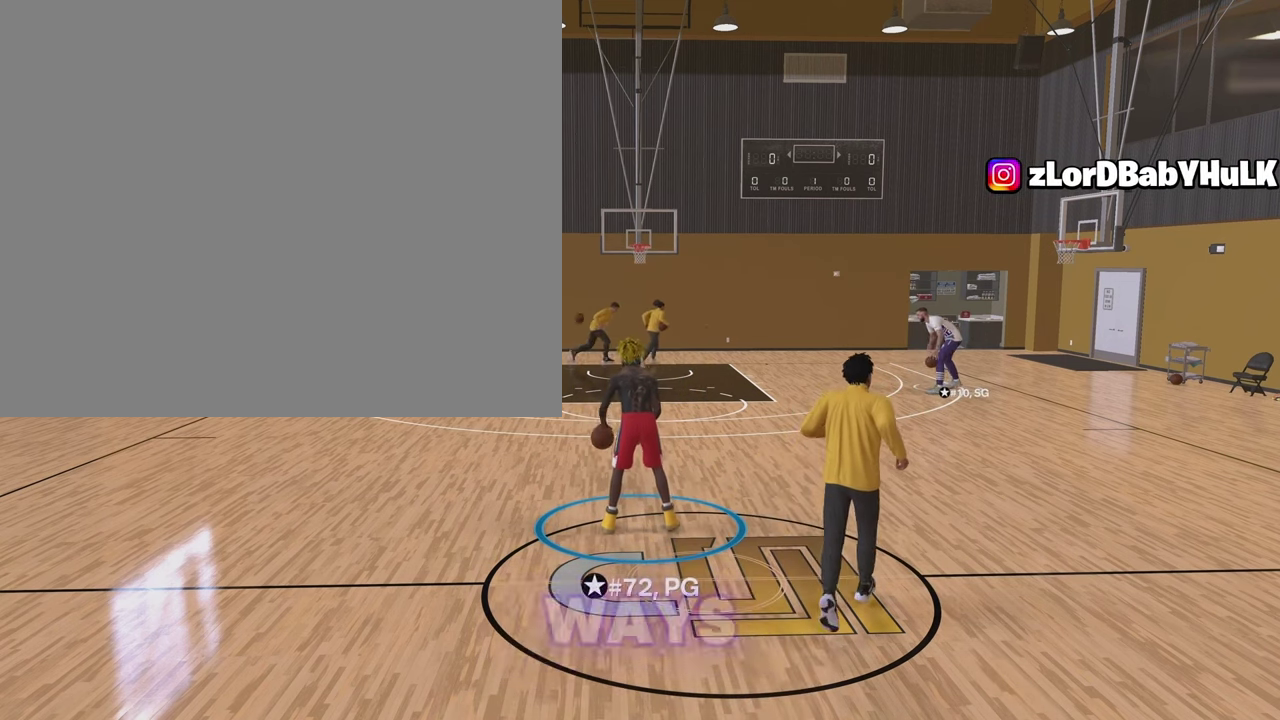
{"dt_ms": 500, "buttons": ["R2"], "left_stick": "center", "right_stick": "center", "events": []}
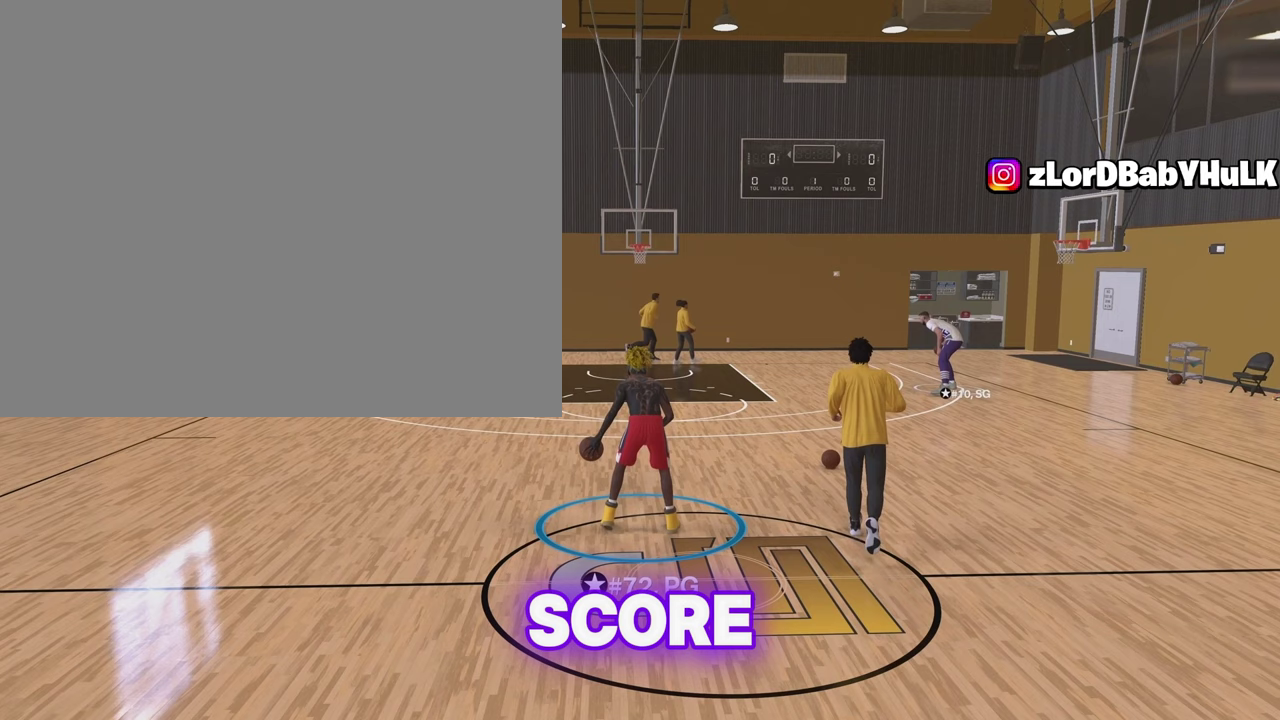
{"dt_ms": 500, "buttons": ["R2"], "left_stick": "center", "right_stick": "center", "events": []}
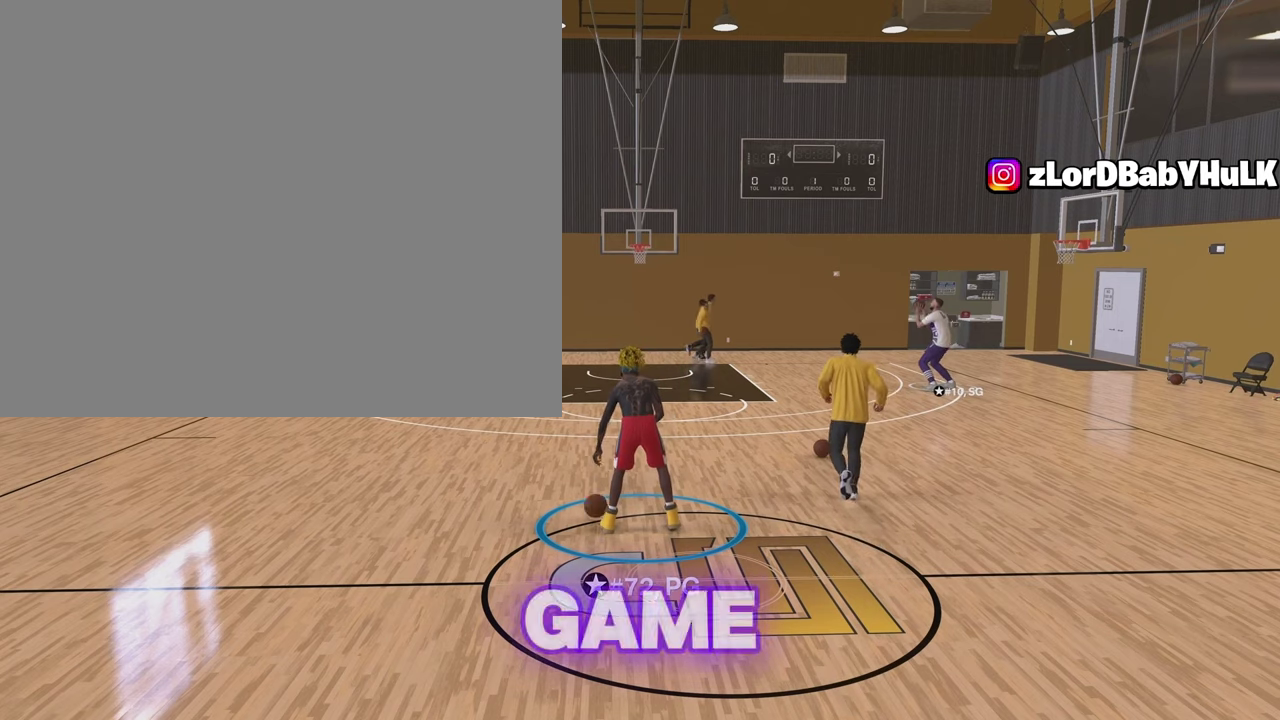
{"dt_ms": 500, "buttons": ["R2"], "left_stick": "center", "right_stick": "center", "events": []}
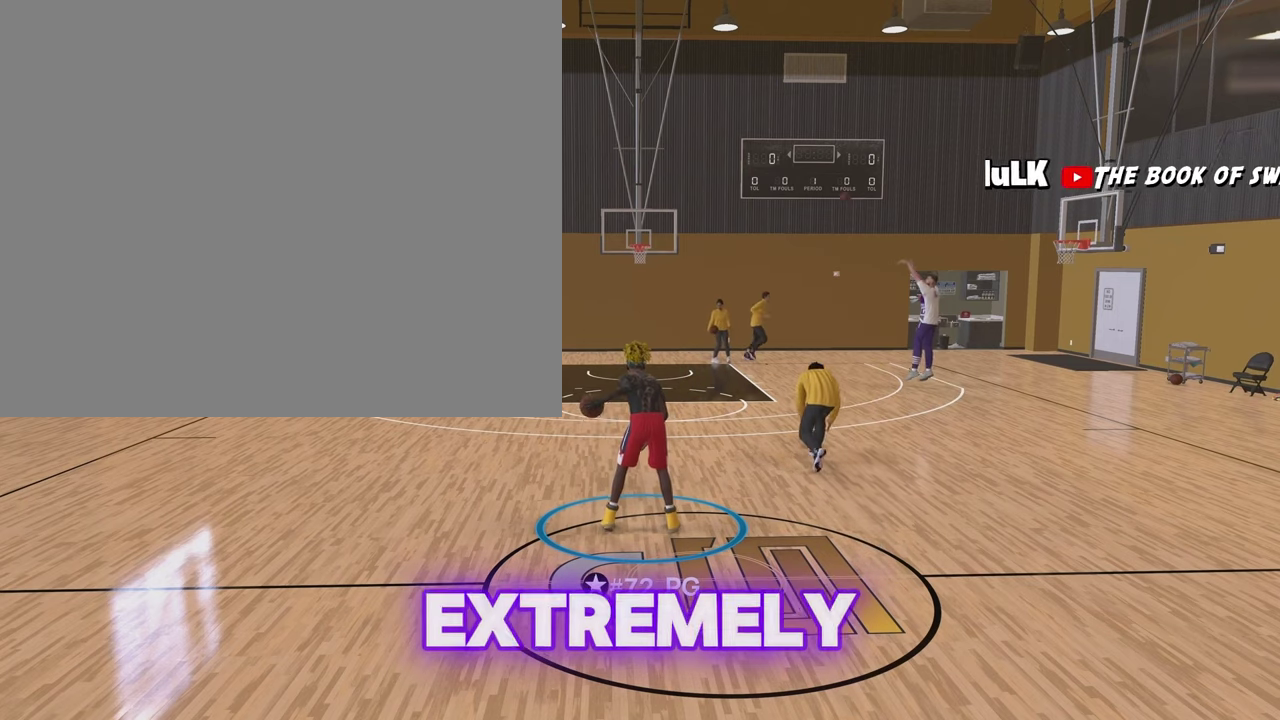
{"dt_ms": 500, "buttons": ["R2"], "left_stick": "center", "right_stick": "center", "events": []}
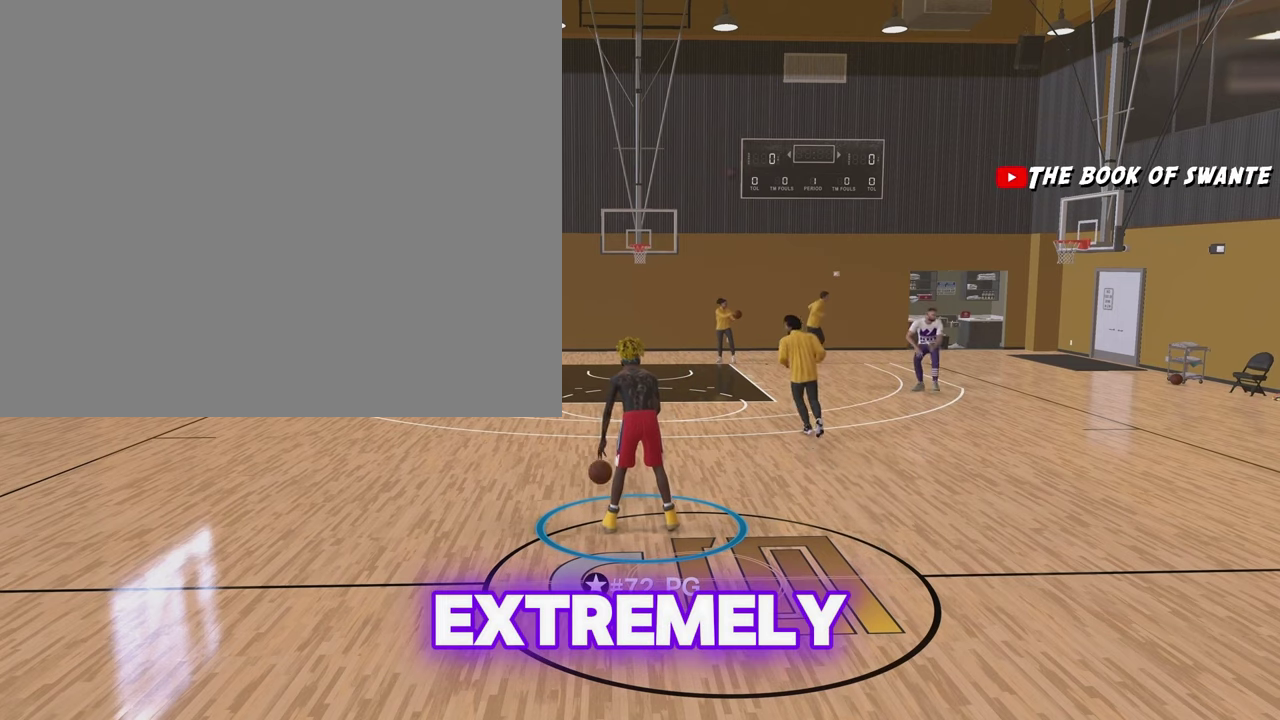
{"dt_ms": 400, "buttons": ["R2"], "left_stick": "center", "right_stick": "center", "events": []}
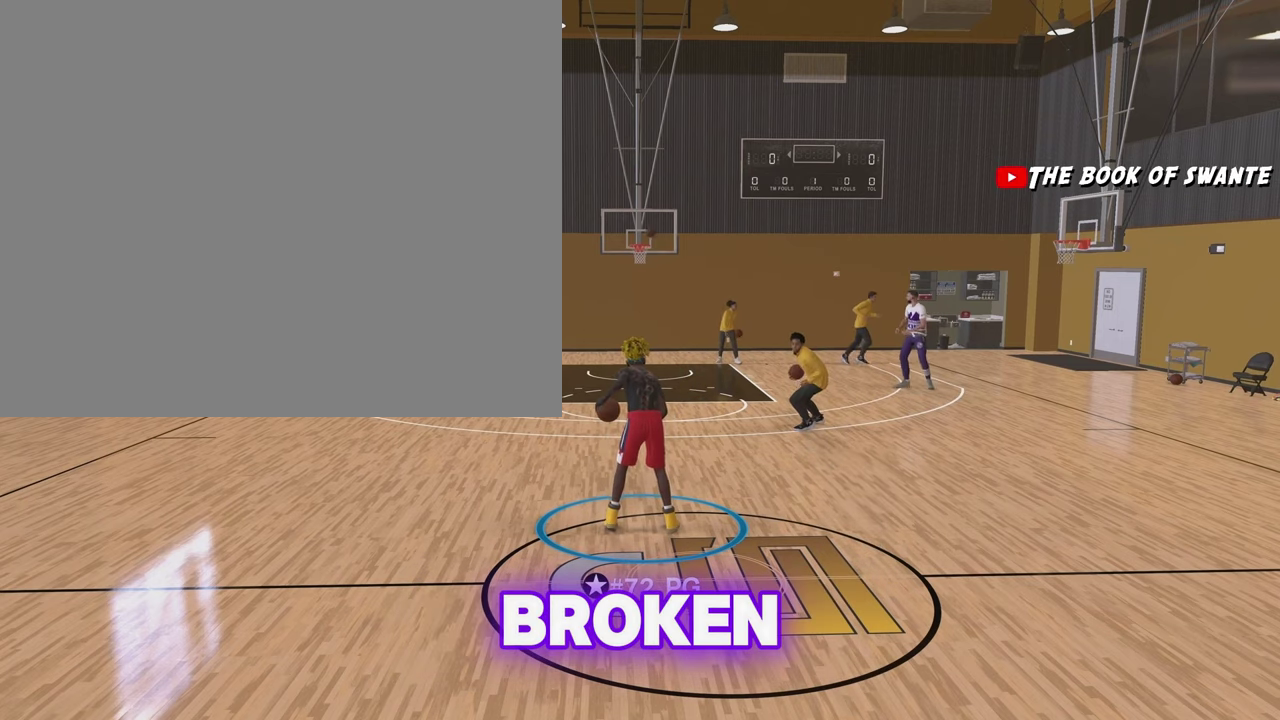
{"dt_ms": 600, "buttons": ["R2"], "left_stick": "center", "right_stick": "center", "events": []}
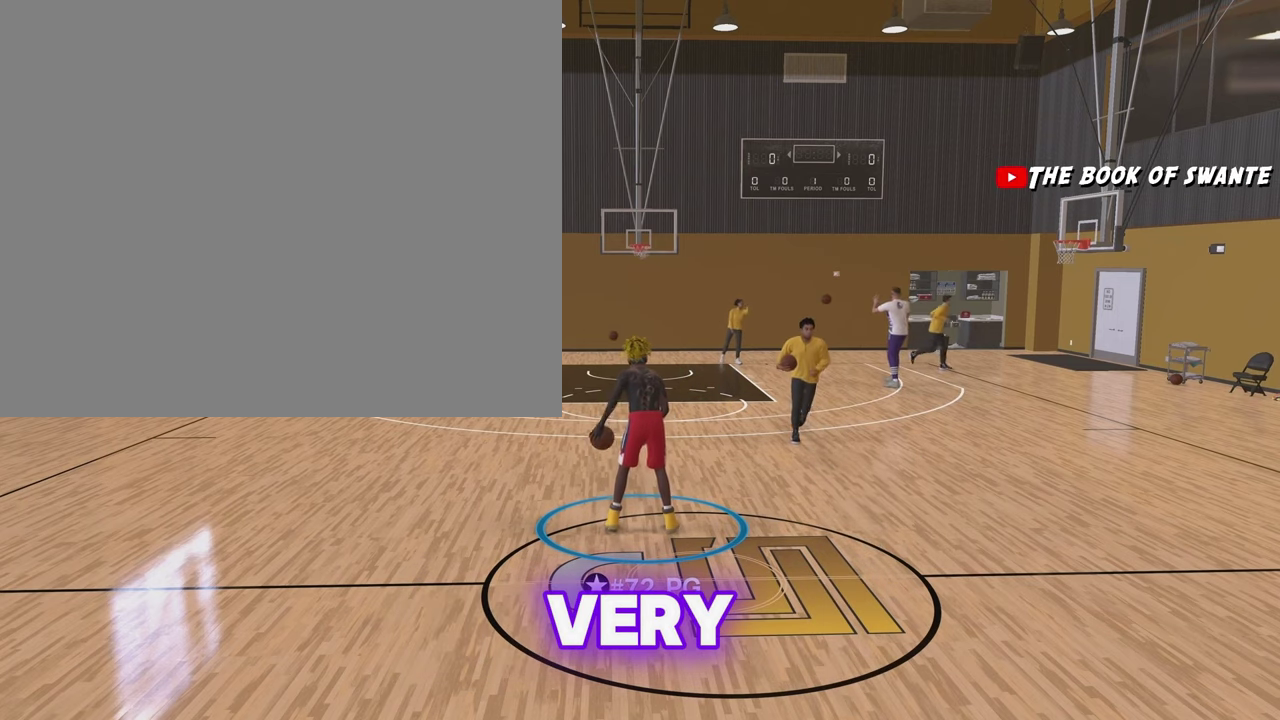
{"dt_ms": 300, "buttons": ["R2"], "left_stick": "center", "right_stick": "center", "events": []}
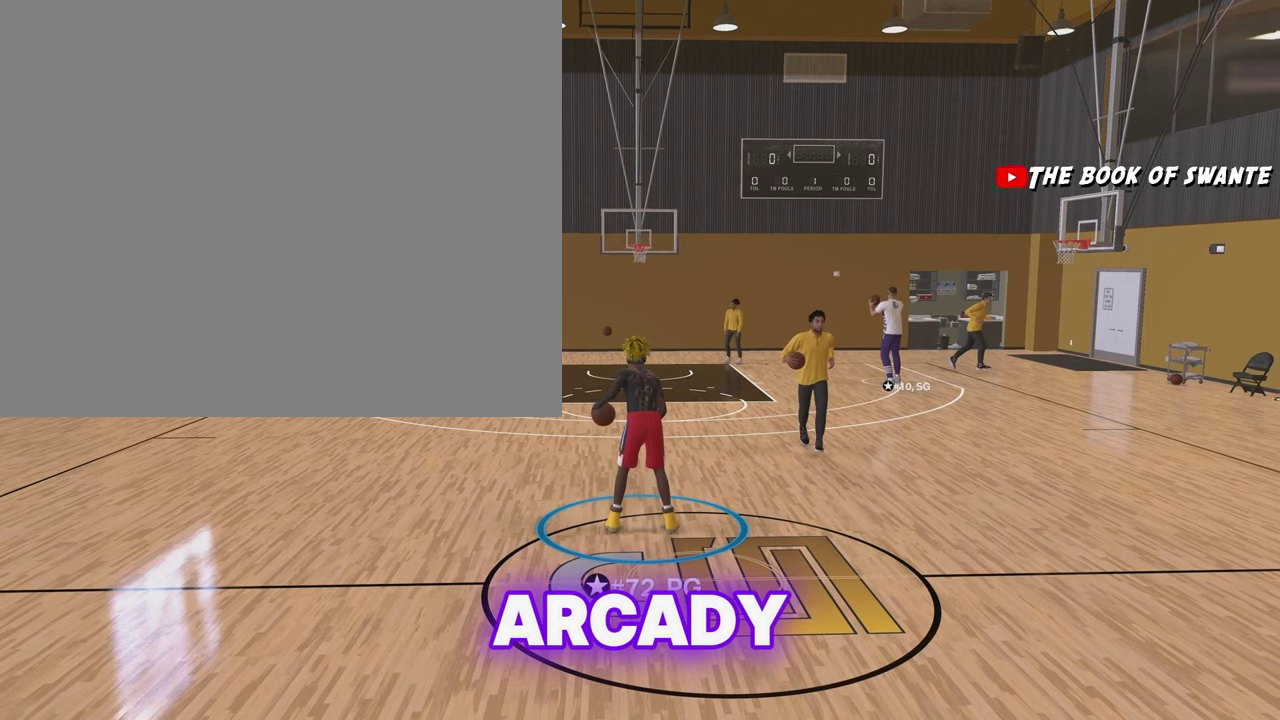
{"dt_ms": 900, "buttons": ["R2"], "left_stick": "center", "right_stick": "center", "events": []}
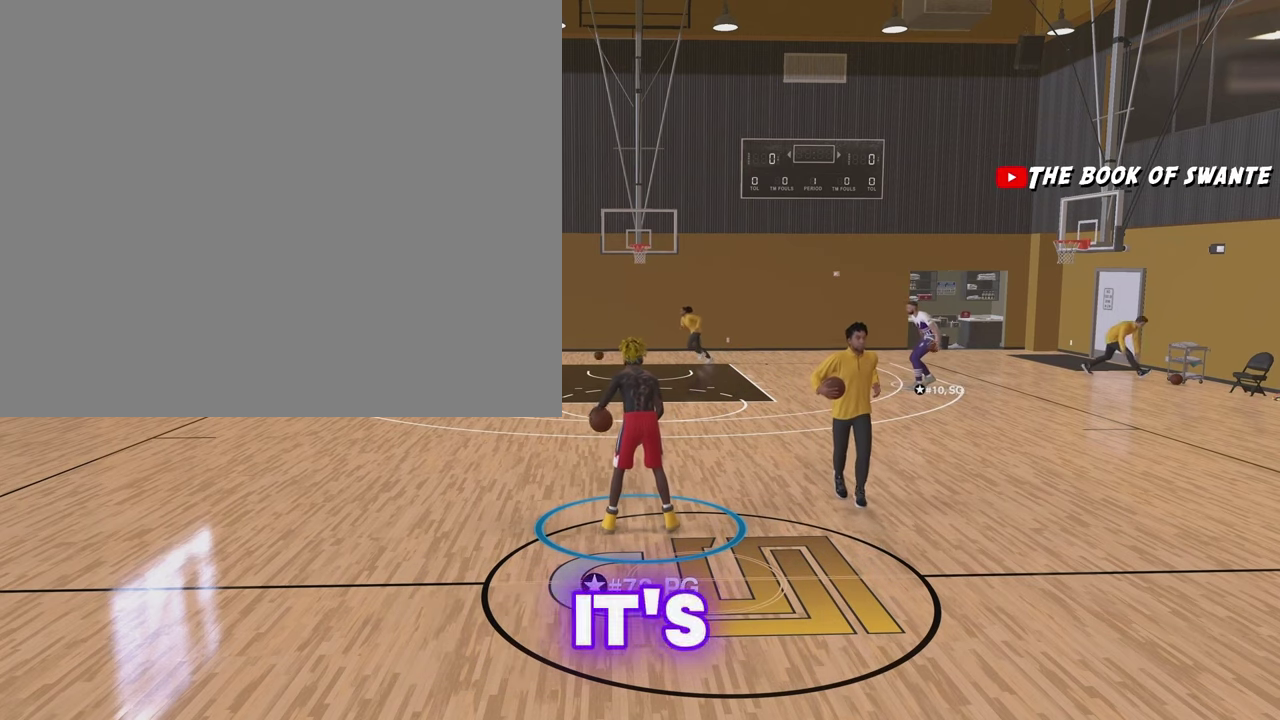
{"dt_ms": 300, "buttons": ["R2"], "left_stick": "center", "right_stick": "center", "events": []}
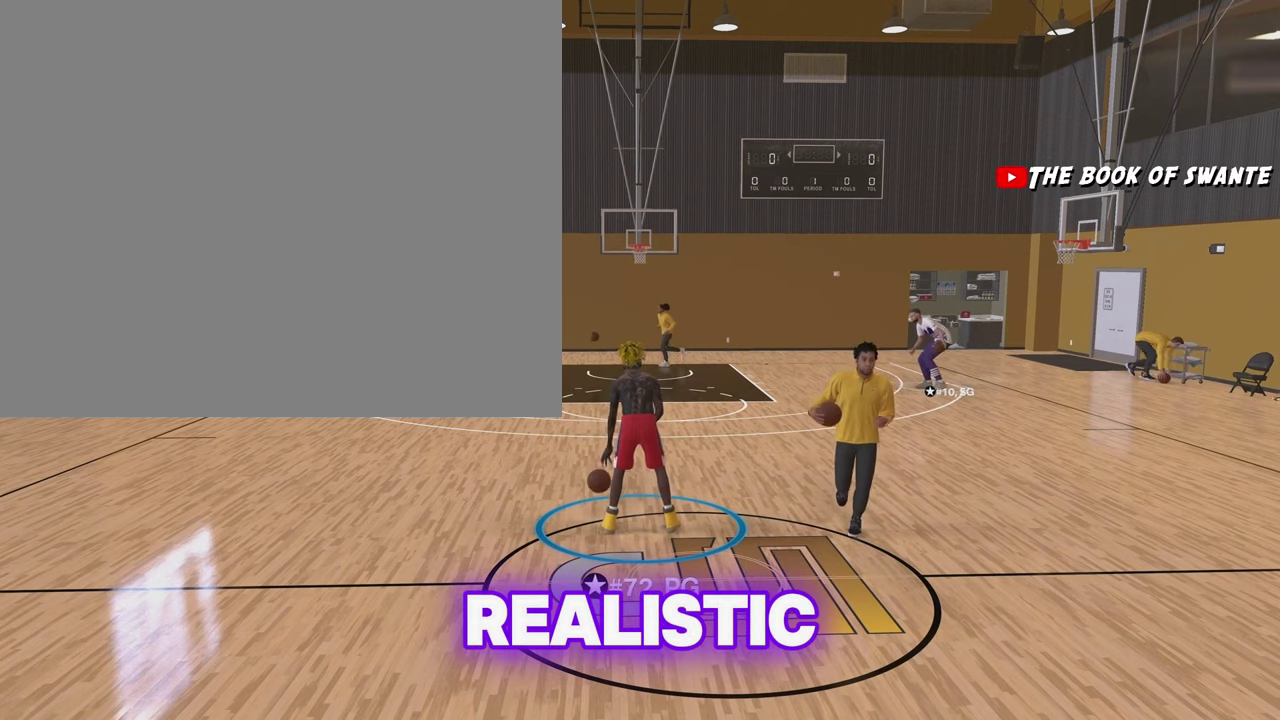
{"dt_ms": 600, "buttons": ["R2"], "left_stick": "center", "right_stick": "center", "events": []}
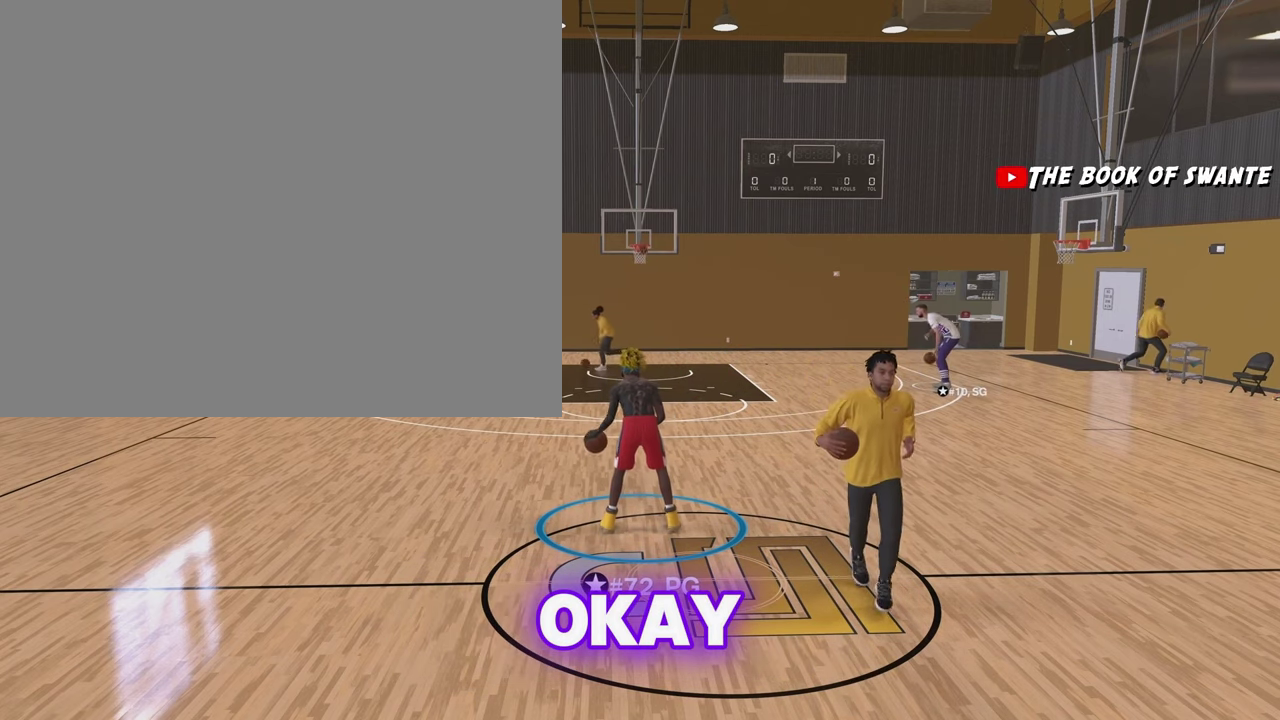
{"dt_ms": 400, "buttons": ["R2"], "left_stick": "center", "right_stick": "center", "events": []}
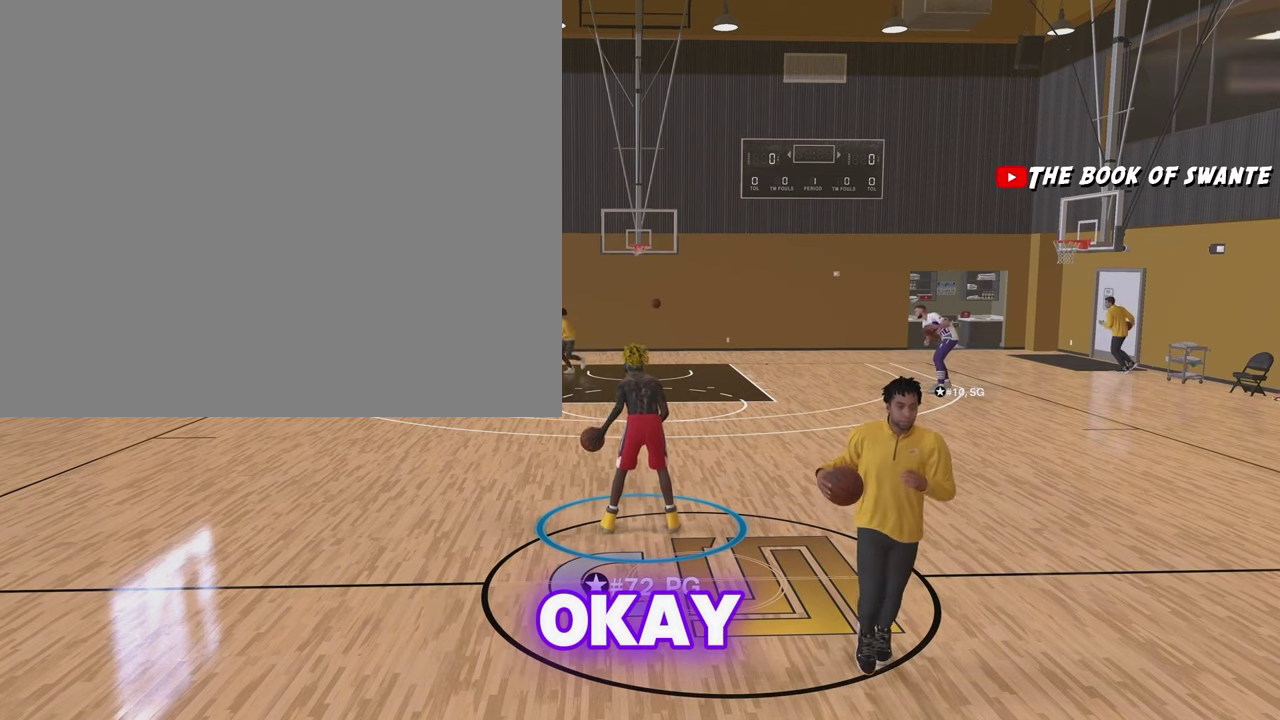
{"dt_ms": 500, "buttons": ["R2"], "left_stick": "center", "right_stick": "center", "events": []}
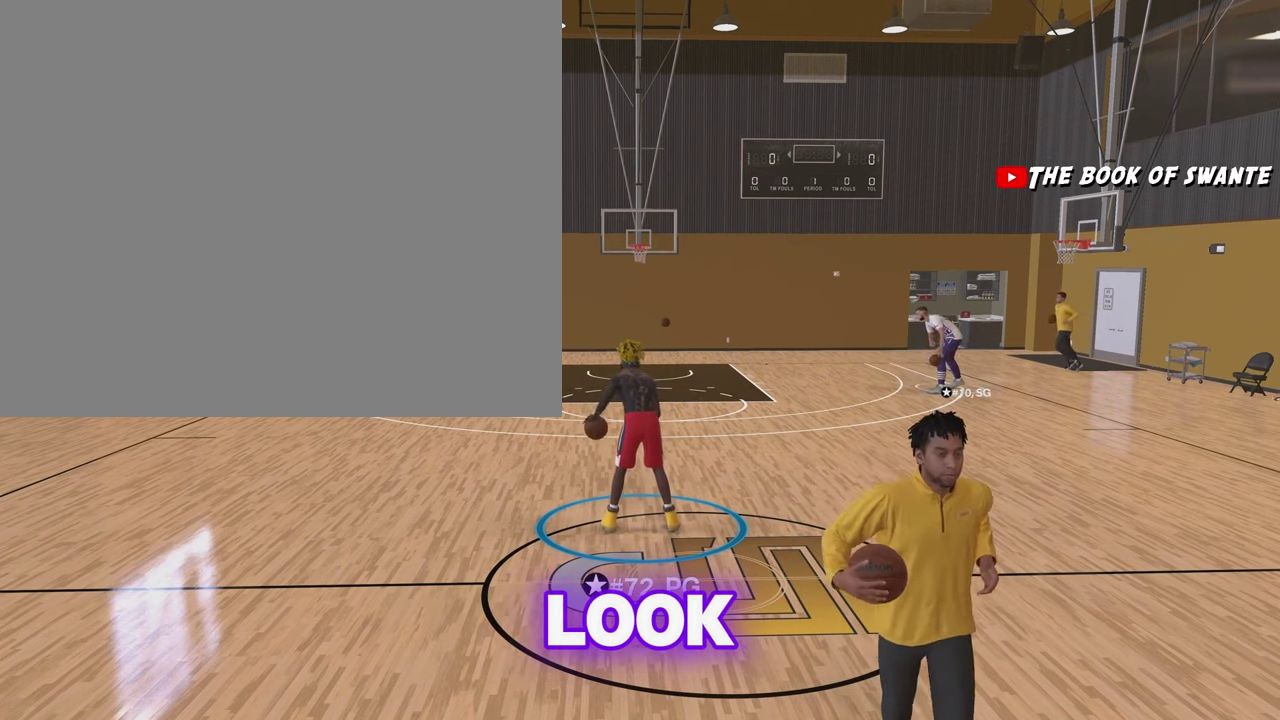
{"dt_ms": 500, "buttons": ["R2"], "left_stick": "center", "right_stick": "center", "events": []}
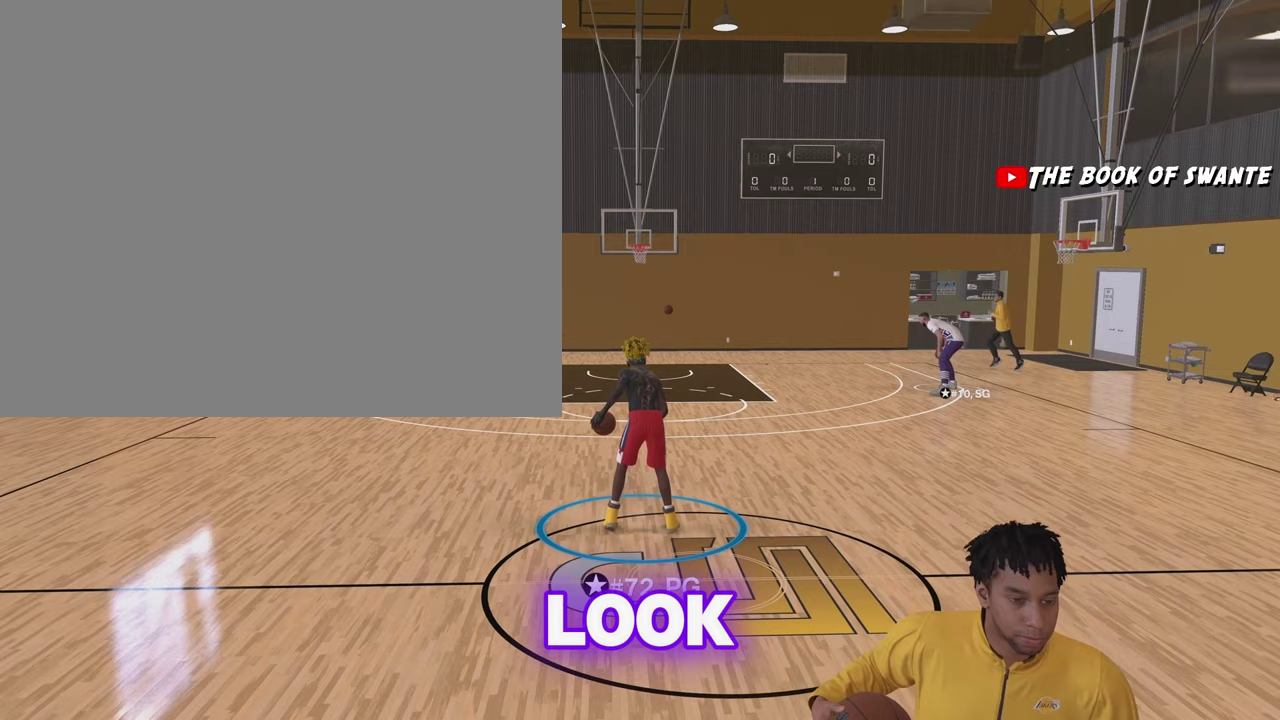
{"dt_ms": 400, "buttons": ["R2"], "left_stick": "center", "right_stick": "center", "events": []}
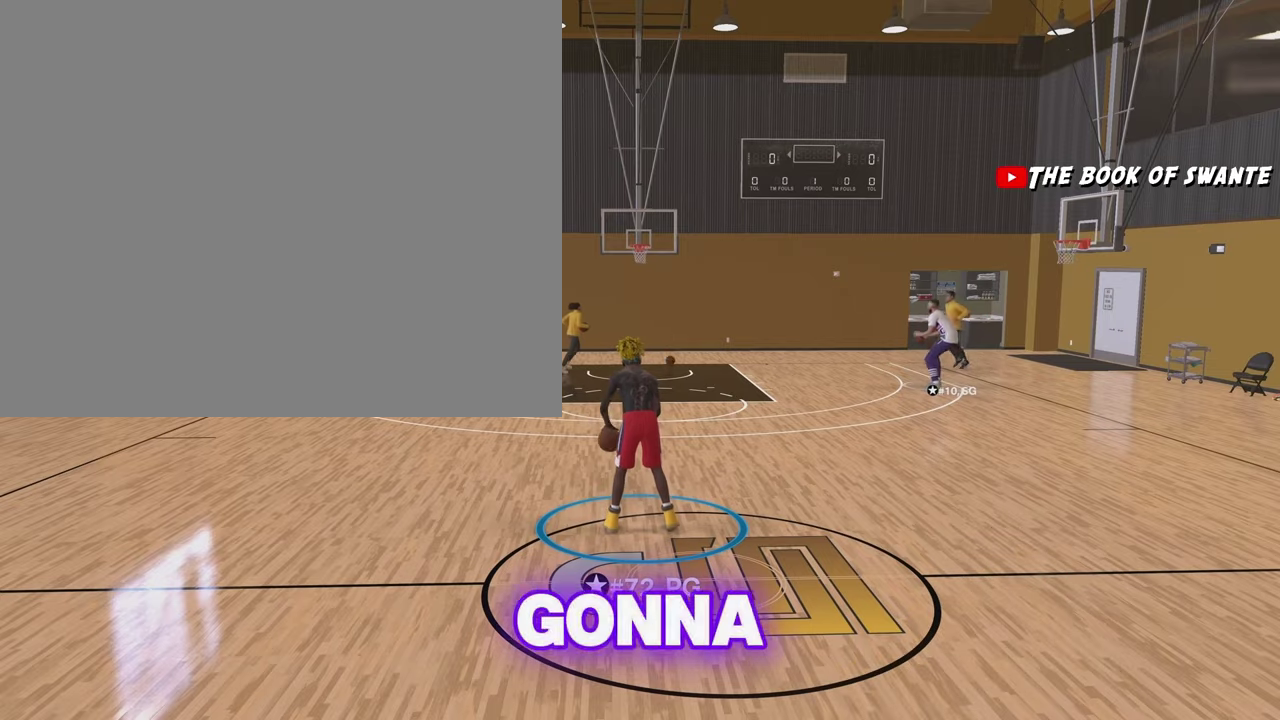
{"dt_ms": 600, "buttons": ["R2"], "left_stick": "down", "right_stick": "center", "events": [[417, "left_stick", "down"], [433, "right_stick", "right"], [583, "right_stick", "center"]]}
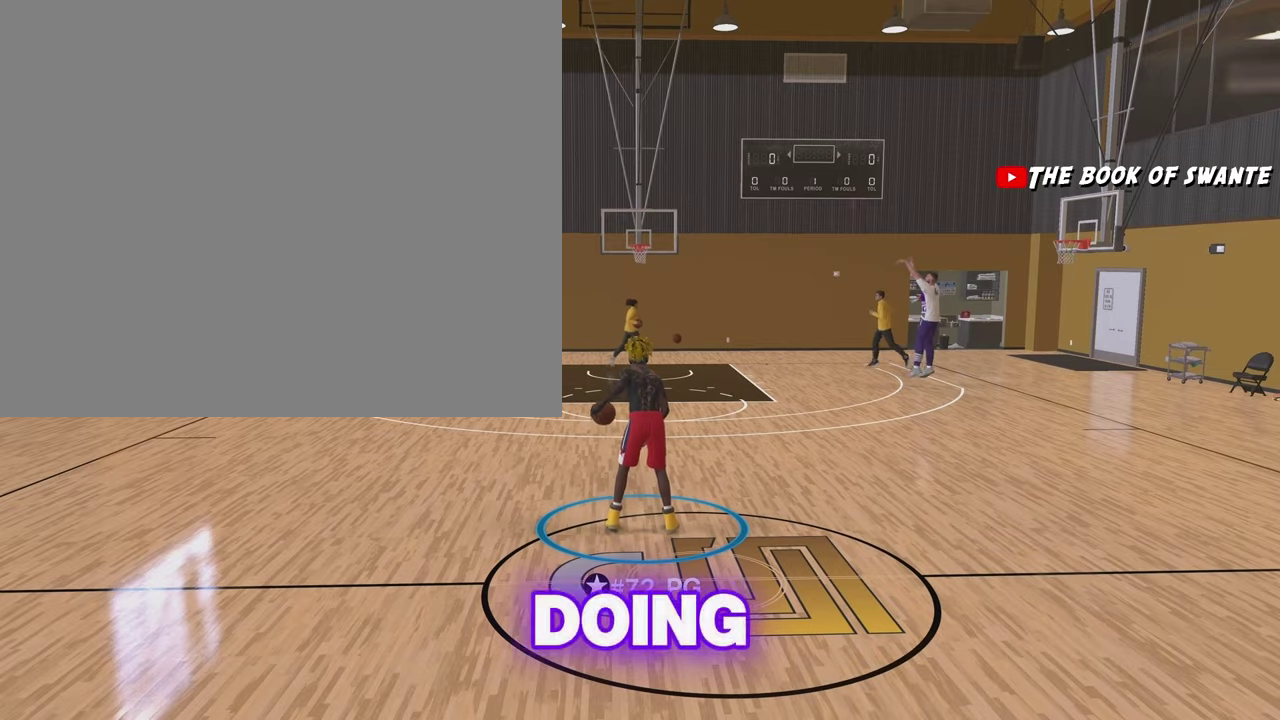
{"dt_ms": 300, "buttons": ["R2"], "left_stick": "center", "right_stick": "center", "events": [[167, "left_stick", "center"]]}
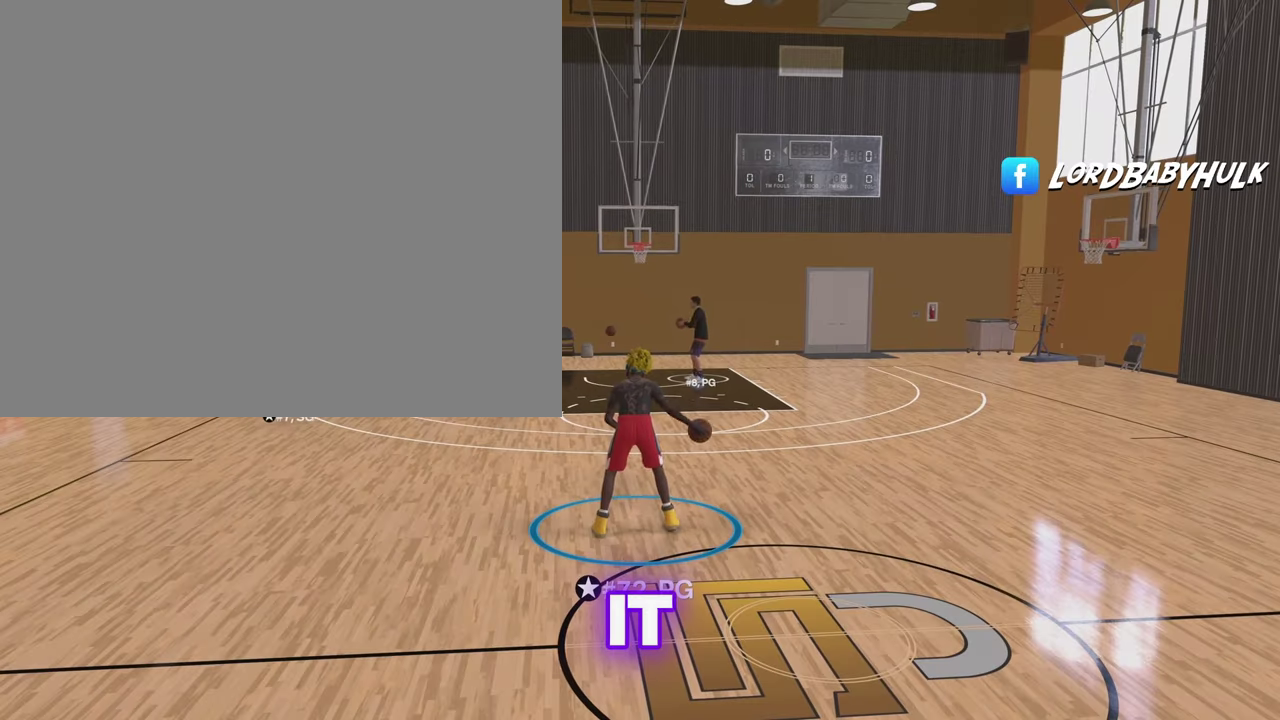
{"dt_ms": 900, "buttons": ["R2"], "left_stick": "down-left", "right_stick": "left", "events": [[200, "right_stick", "left"], [317, "left_stick", "down"], [317, "right_stick", "center"], [450, "left_stick", "down-left"], [600, "right_stick", "up-right"], [717, "right_stick", "center"], [850, "right_stick", "left"]]}
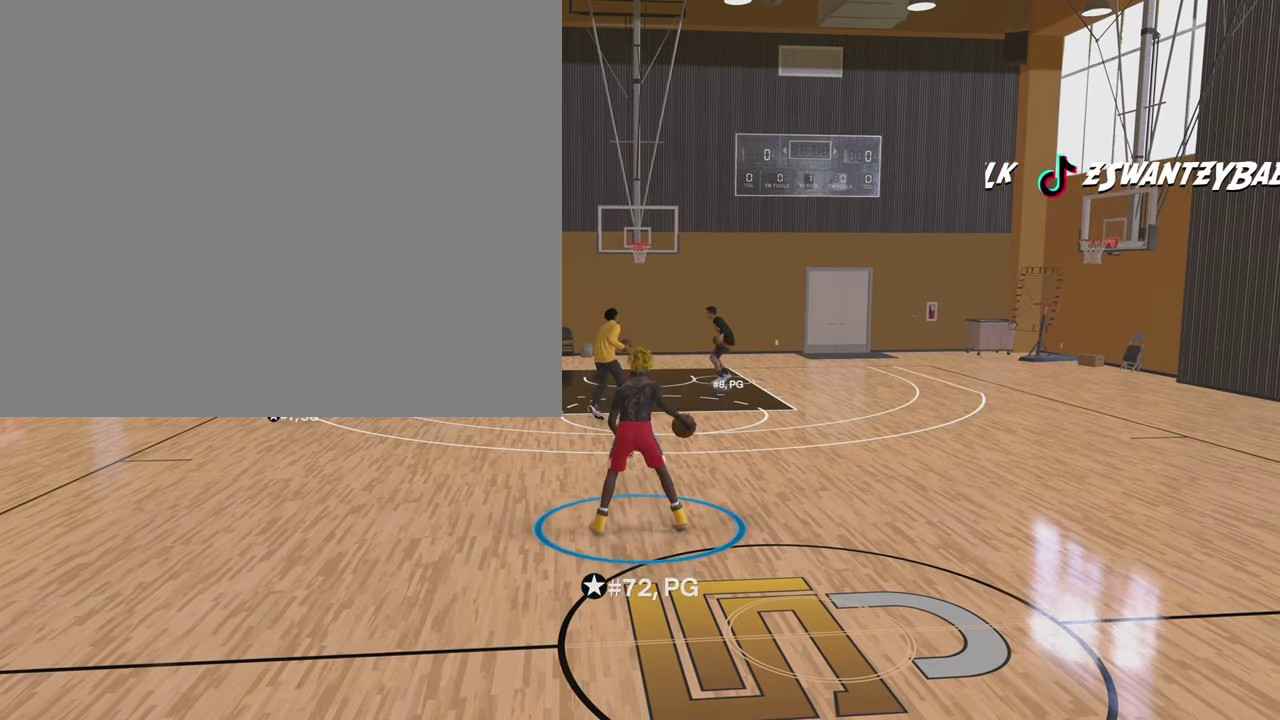
{"dt_ms": 300, "buttons": ["R2"], "left_stick": "down-left", "right_stick": "right", "events": [[67, "right_stick", "center"], [233, "right_stick", "right"]]}
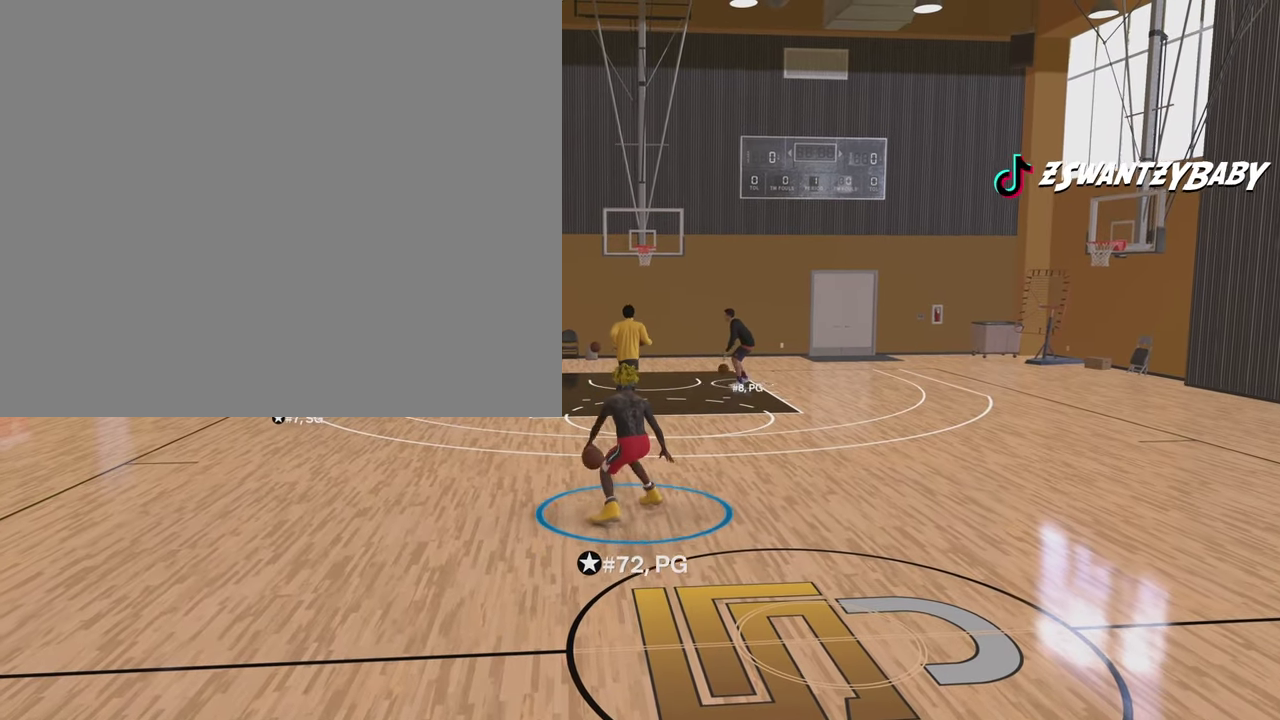
{"dt_ms": 600, "buttons": ["R2"], "left_stick": "down-left", "right_stick": "right", "events": [[67, "right_stick", "center"], [200, "right_stick", "left"], [317, "right_stick", "center"], [517, "right_stick", "right"]]}
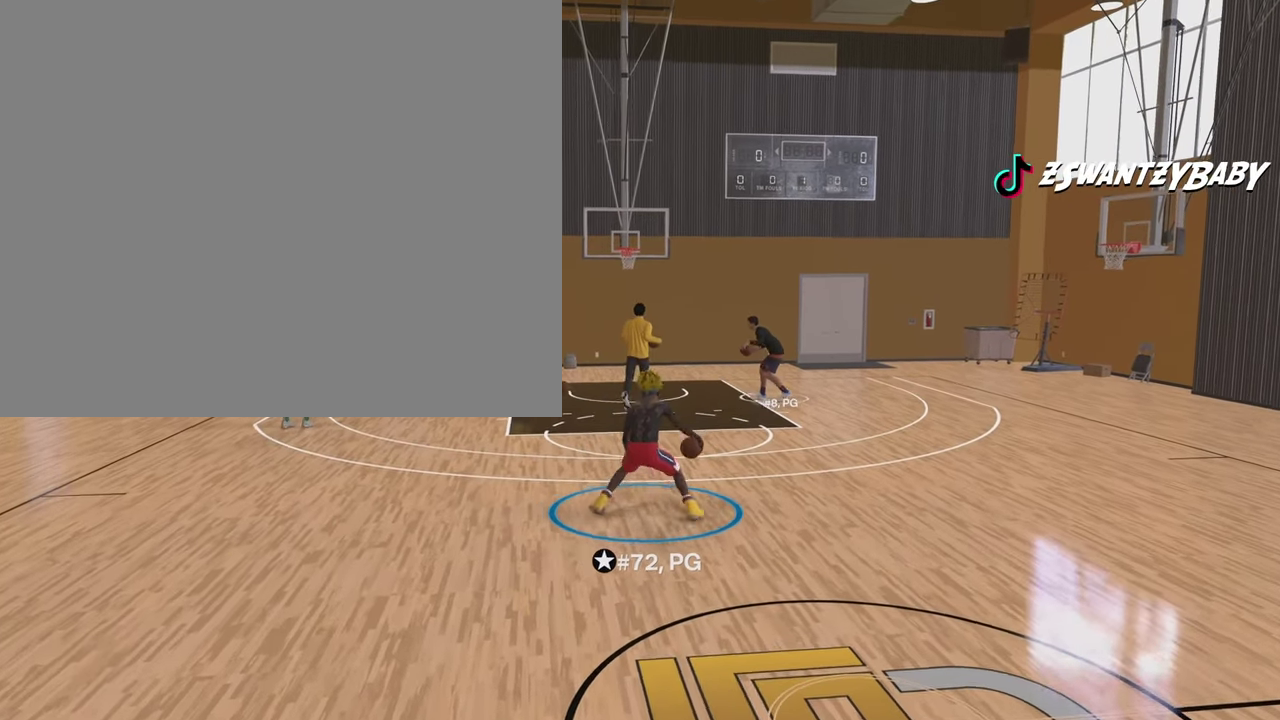
{"dt_ms": 400, "buttons": ["R2"], "left_stick": "down-left", "right_stick": "center", "events": [[33, "right_stick", "center"], [167, "right_stick", "left"], [267, "right_stick", "center"]]}
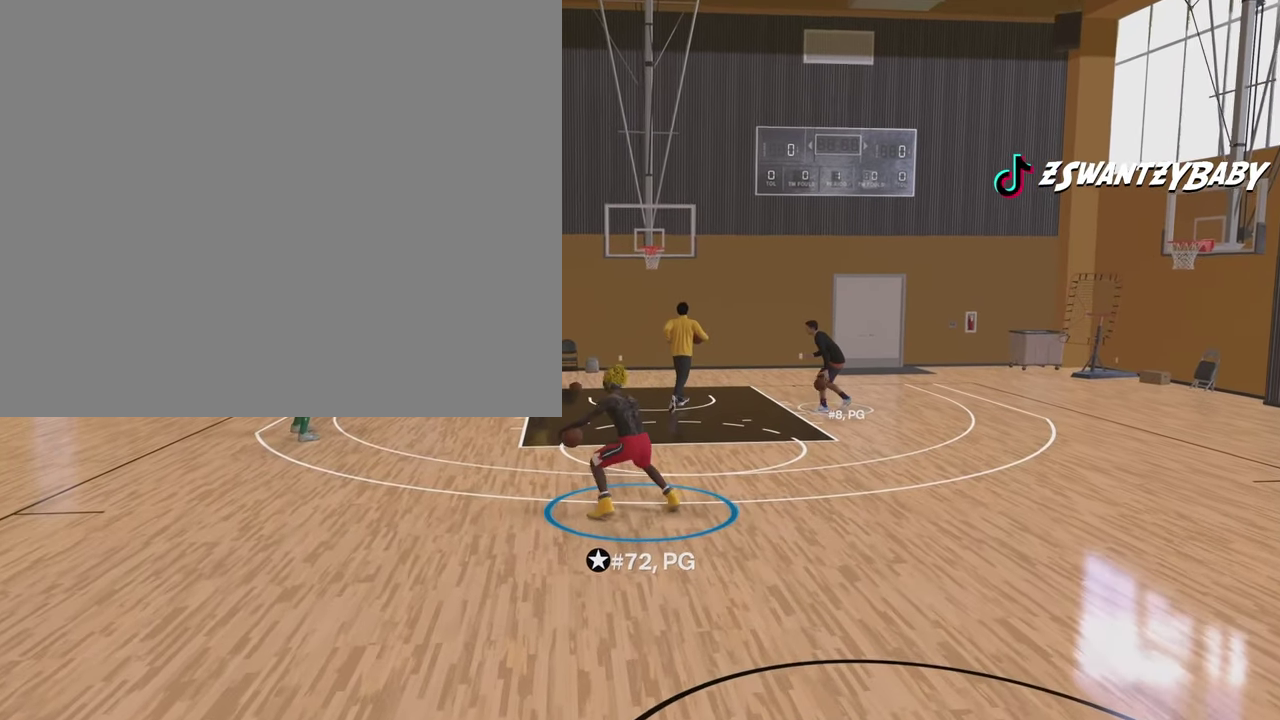
{"dt_ms": 500, "buttons": [], "left_stick": "center", "right_stick": "center", "events": [[100, "R2", "up"], [150, "left_stick", "center"]]}
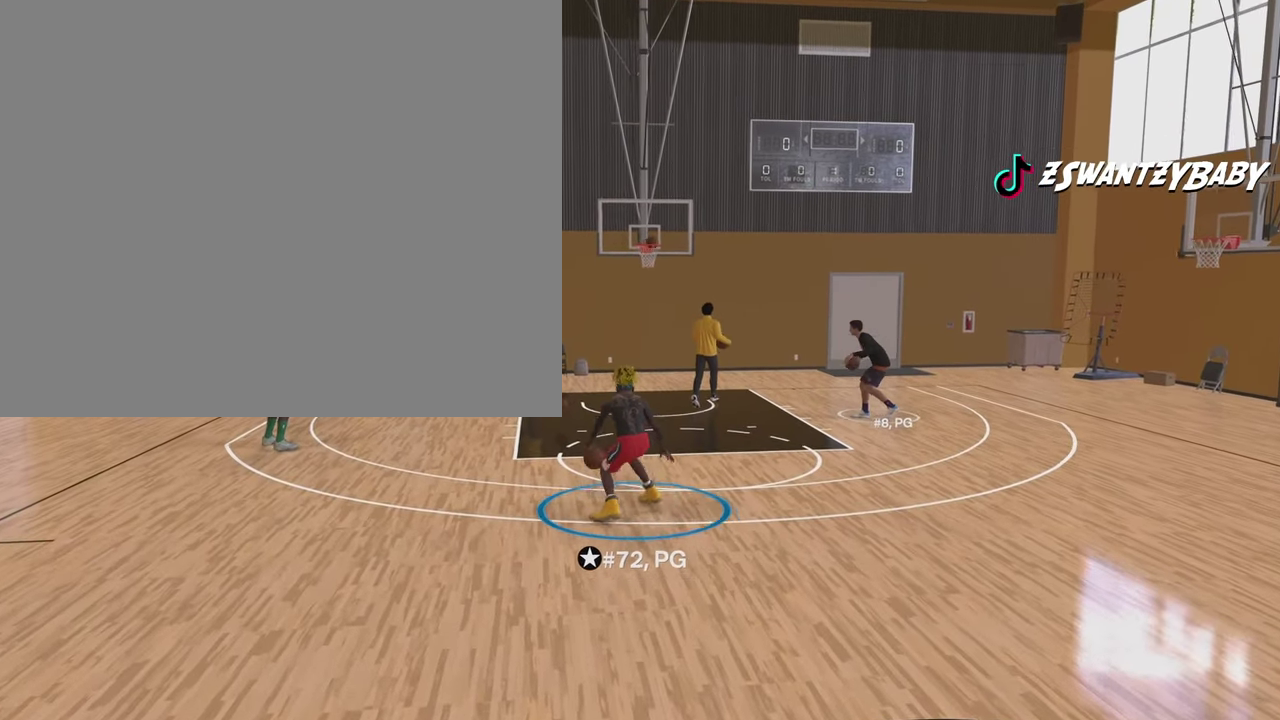
{"dt_ms": 500, "buttons": [], "left_stick": "center", "right_stick": "center", "events": []}
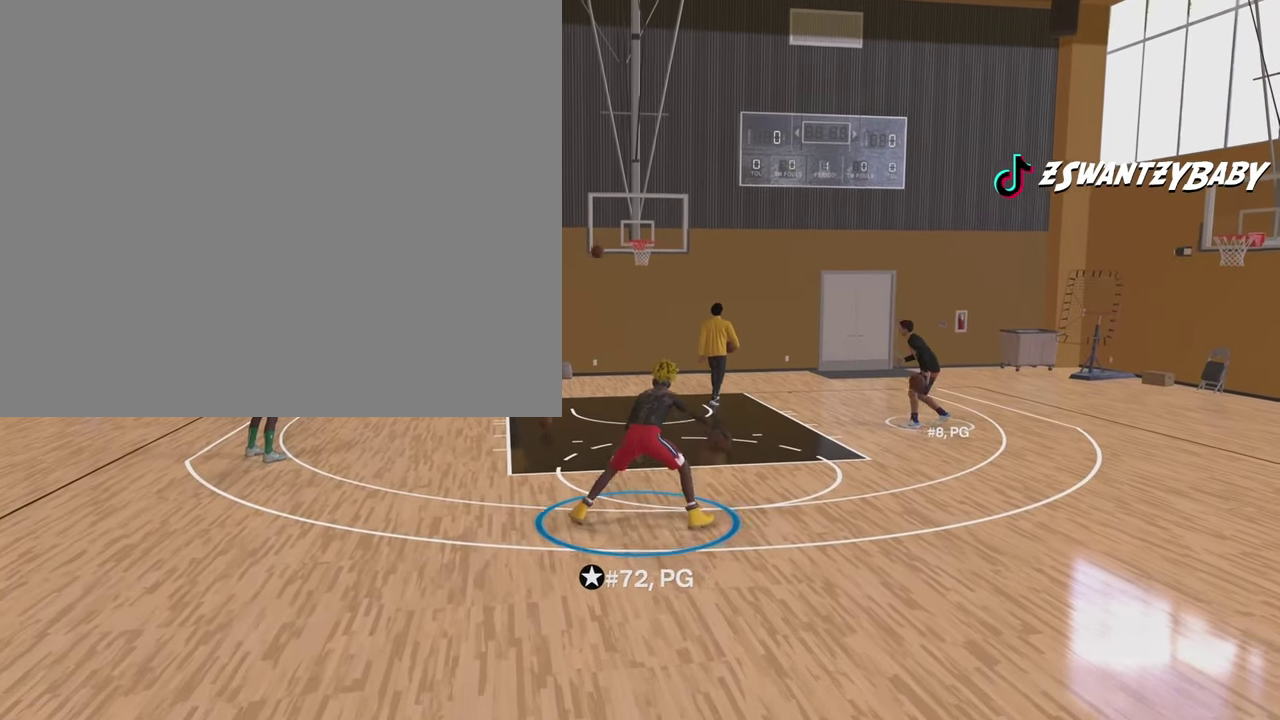
{"dt_ms": 400, "buttons": [], "left_stick": "center", "right_stick": "center", "events": []}
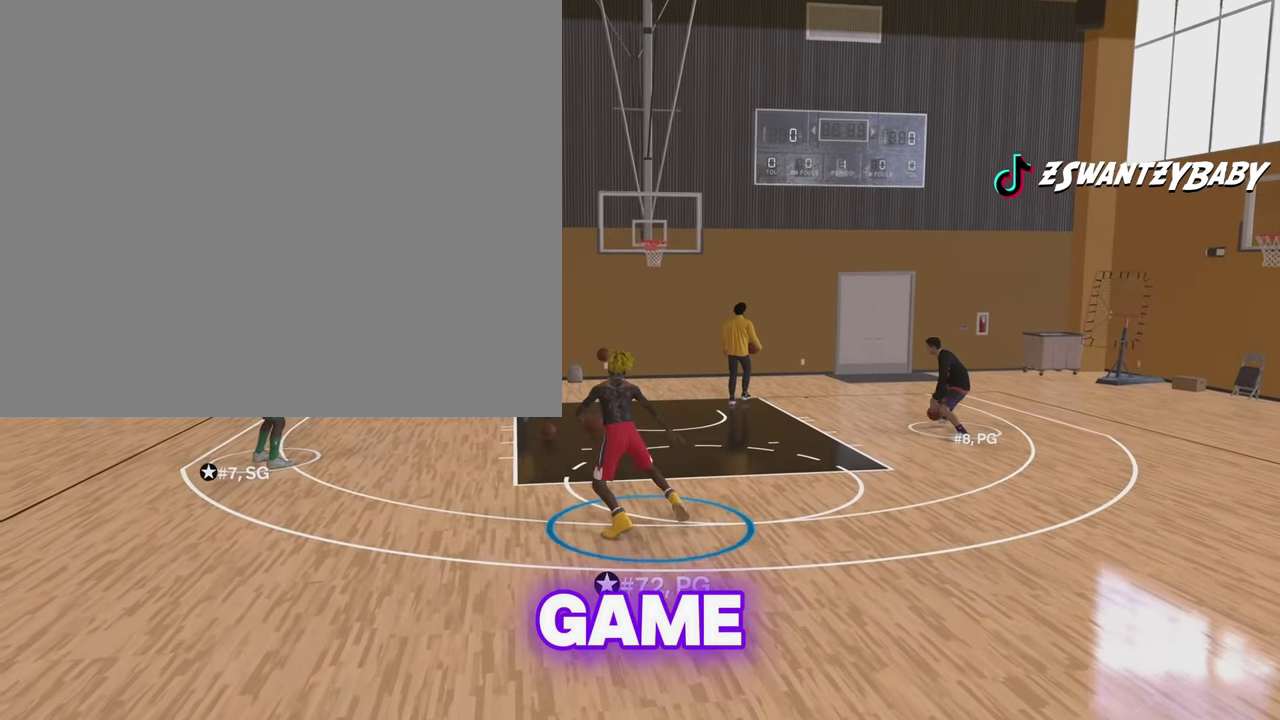
{"dt_ms": 600, "buttons": [], "left_stick": "center", "right_stick": "center", "events": []}
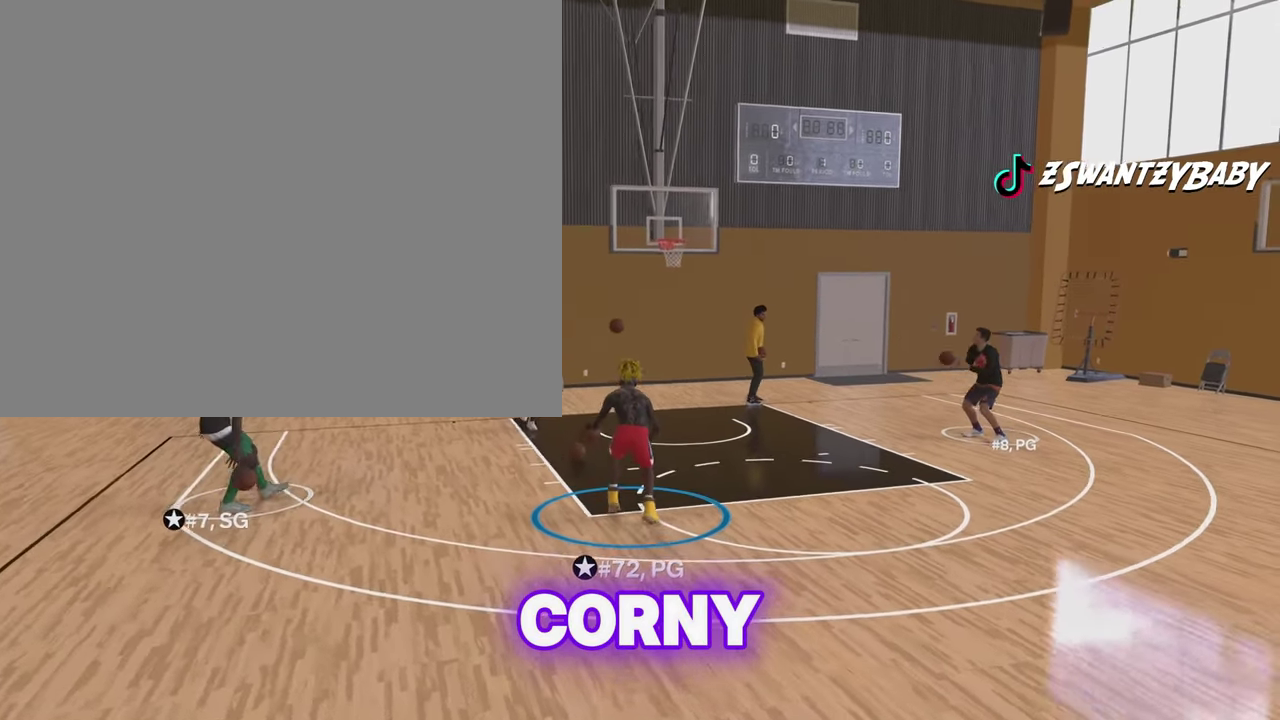
{"dt_ms": 300, "buttons": [], "left_stick": "center", "right_stick": "center", "events": []}
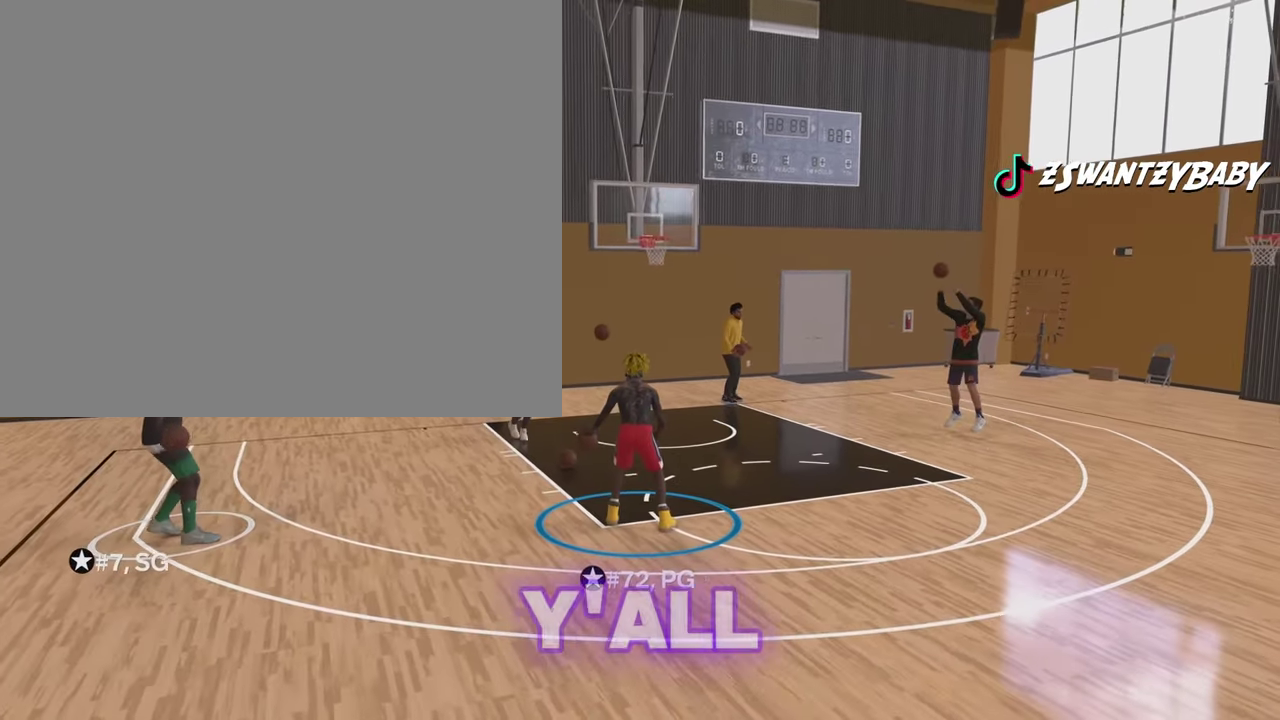
{"dt_ms": 700, "buttons": [], "left_stick": "center", "right_stick": "center", "events": []}
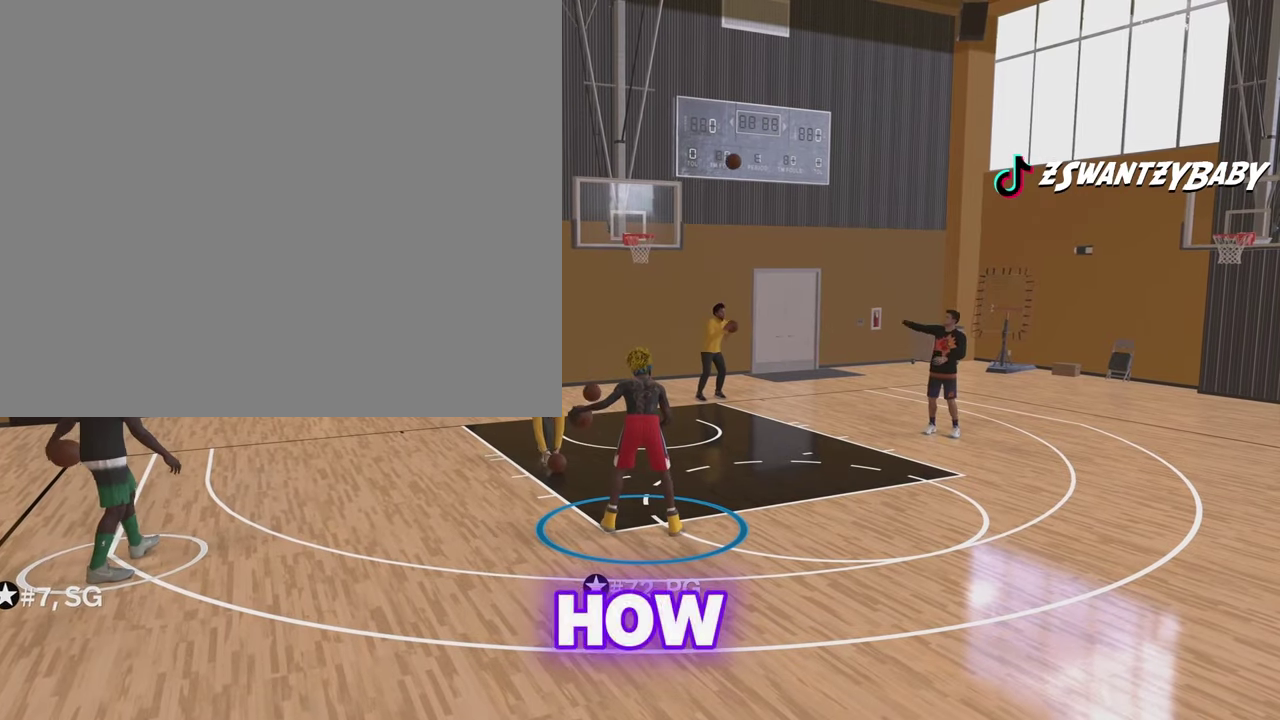
{"dt_ms": 500, "buttons": [], "left_stick": "center", "right_stick": "center", "events": []}
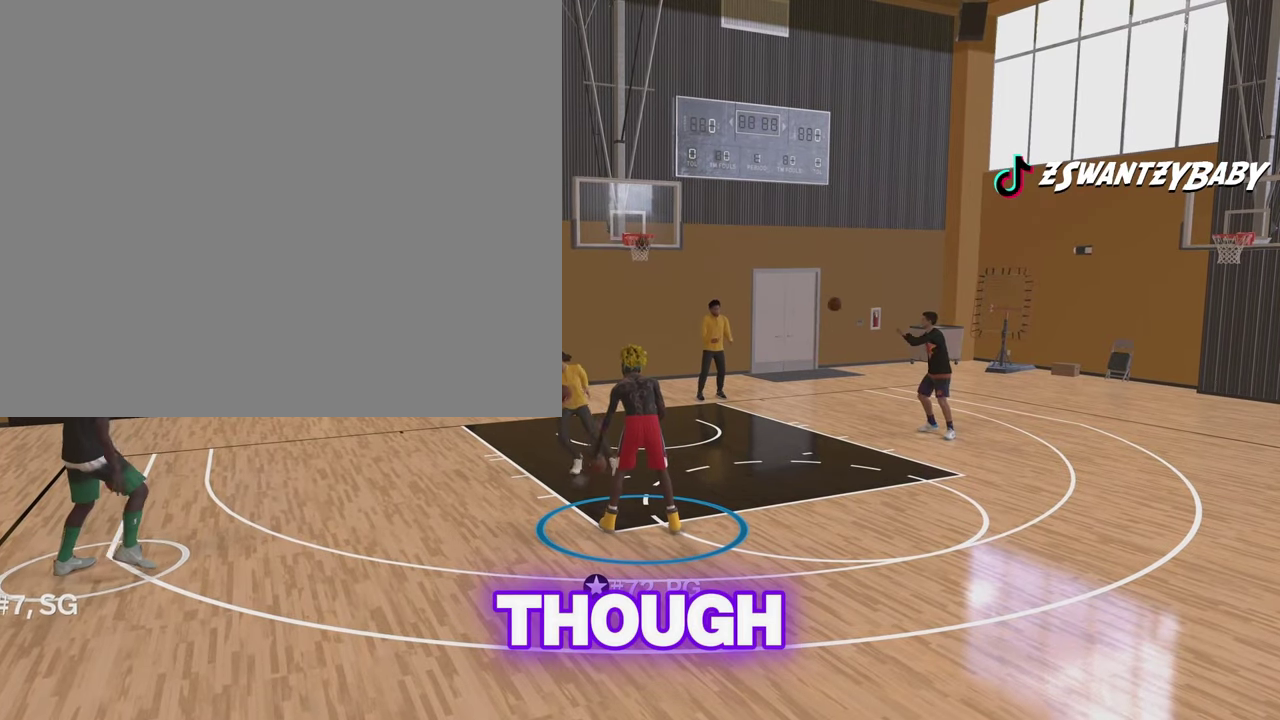
{"dt_ms": 500, "buttons": [], "left_stick": "center", "right_stick": "center", "events": []}